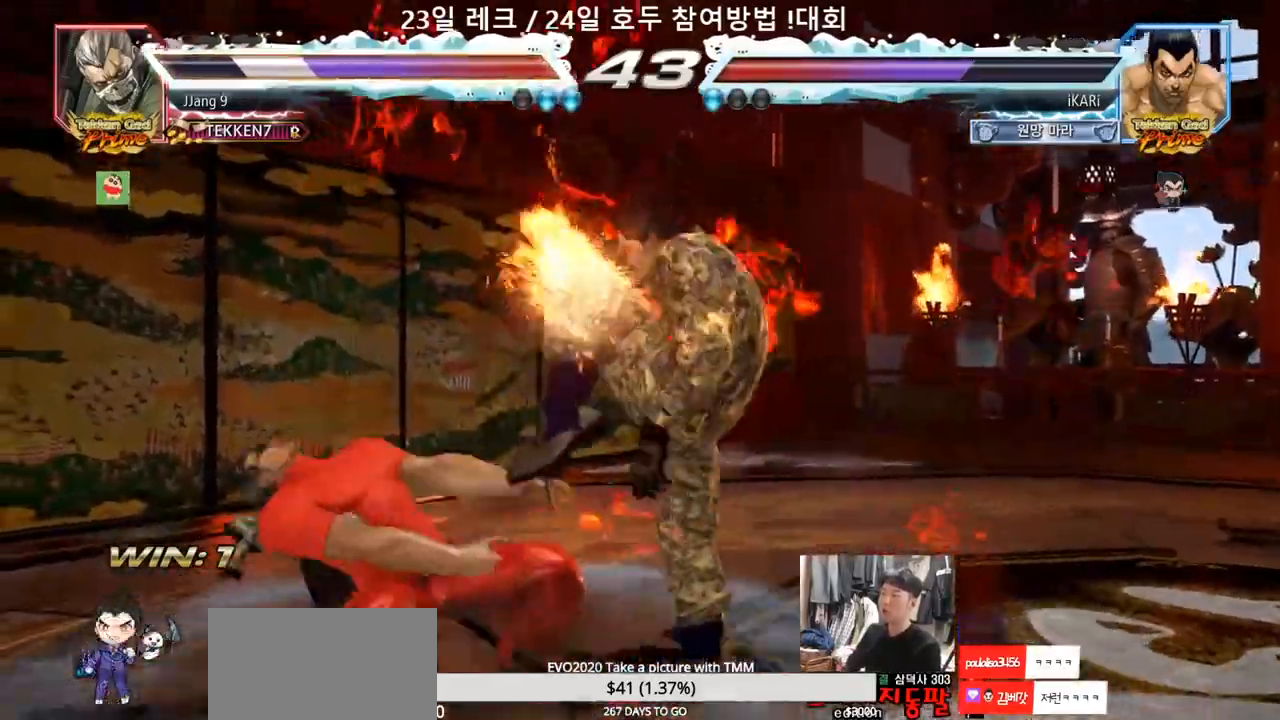
Gameplay with a controller (arcade stick); each line is a JSON object with the inputs held at the frame after it. "events" lists button and stick changes between this image and that frame as [ms after this image, input, new state], when the widget could be followed in between. Not read: L3 R3.
{"buttons": [], "left_stick": "left", "events": [[17, "TRIANGLE", "down"], [83, "TRIANGLE", "up"], [250, "left_stick", "center"], [383, "left_stick", "left"]]}
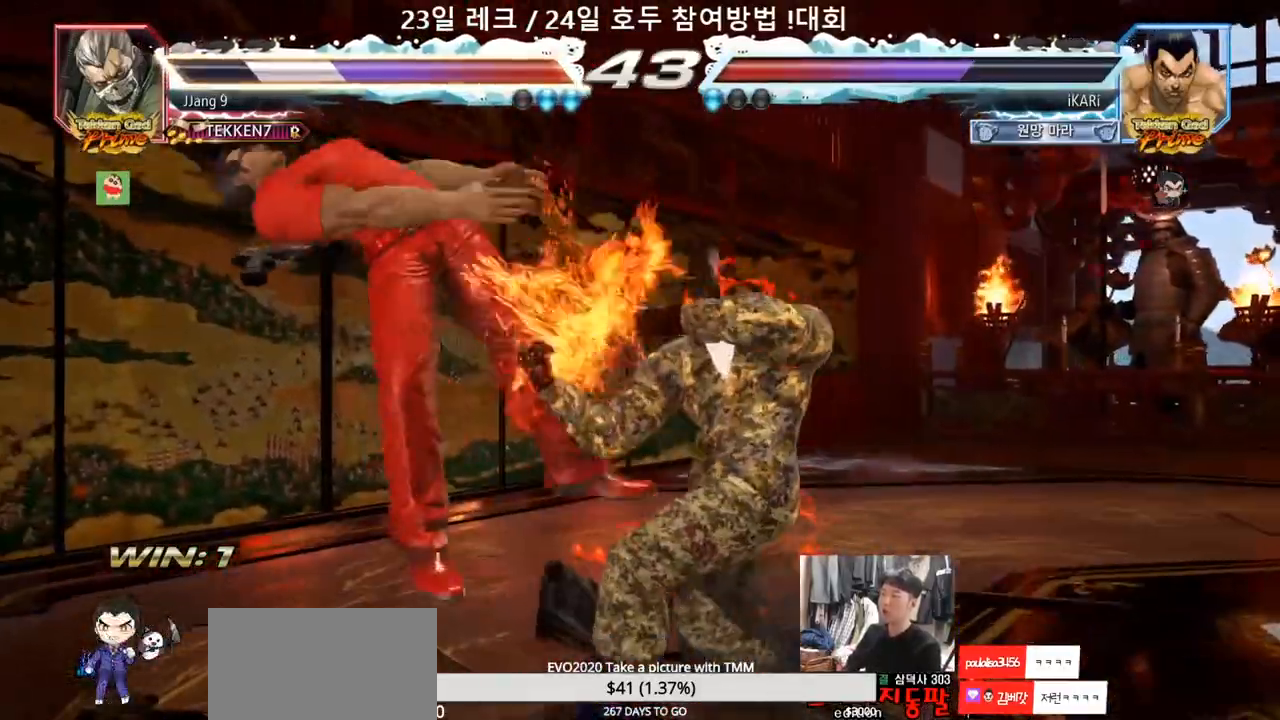
{"buttons": [], "left_stick": "down-left", "events": [[150, "left_stick", "down-left"], [250, "SQUARE", "down"], [317, "SQUARE", "up"], [417, "CIRCLE", "down"], [483, "CIRCLE", "up"]]}
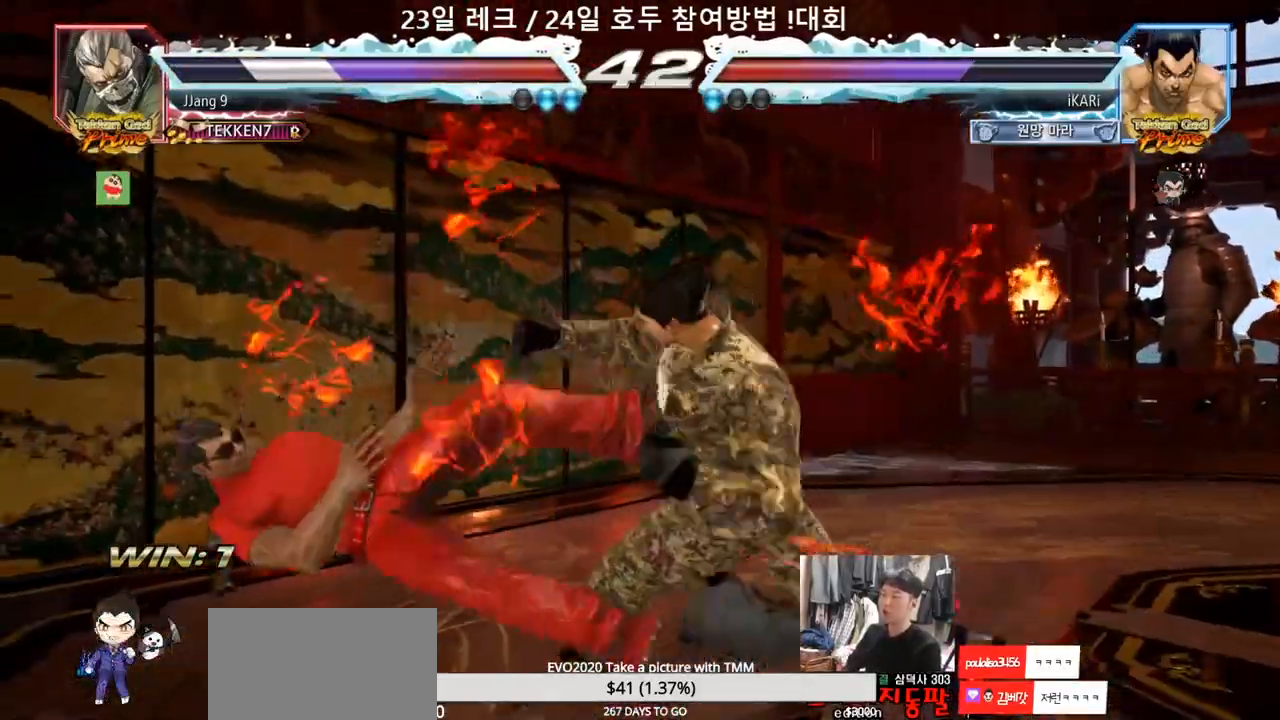
{"buttons": [], "left_stick": "center", "events": [[167, "TRIANGLE", "down"], [217, "TRIANGLE", "up"], [350, "TRIANGLE", "down"], [433, "left_stick", "center"], [467, "TRIANGLE", "up"]]}
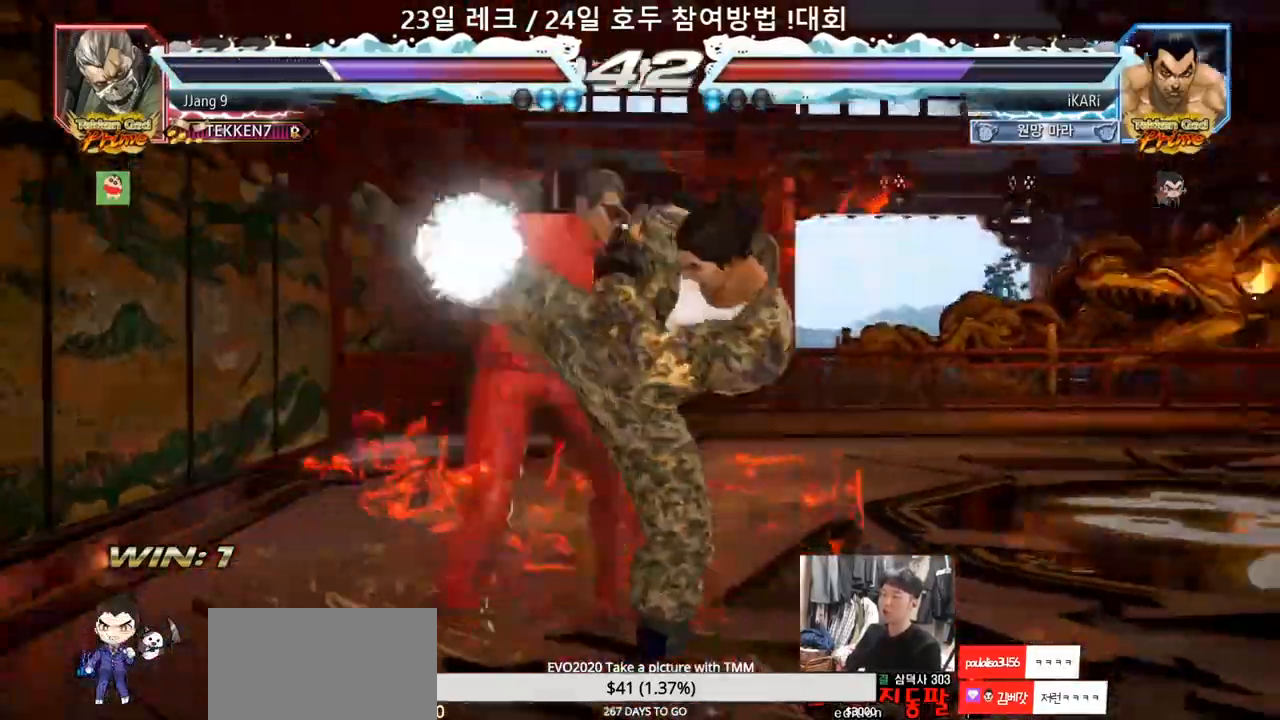
{"buttons": [], "left_stick": "down", "events": [[200, "left_stick", "right"], [267, "left_stick", "center"], [333, "left_stick", "right"], [417, "left_stick", "down"]]}
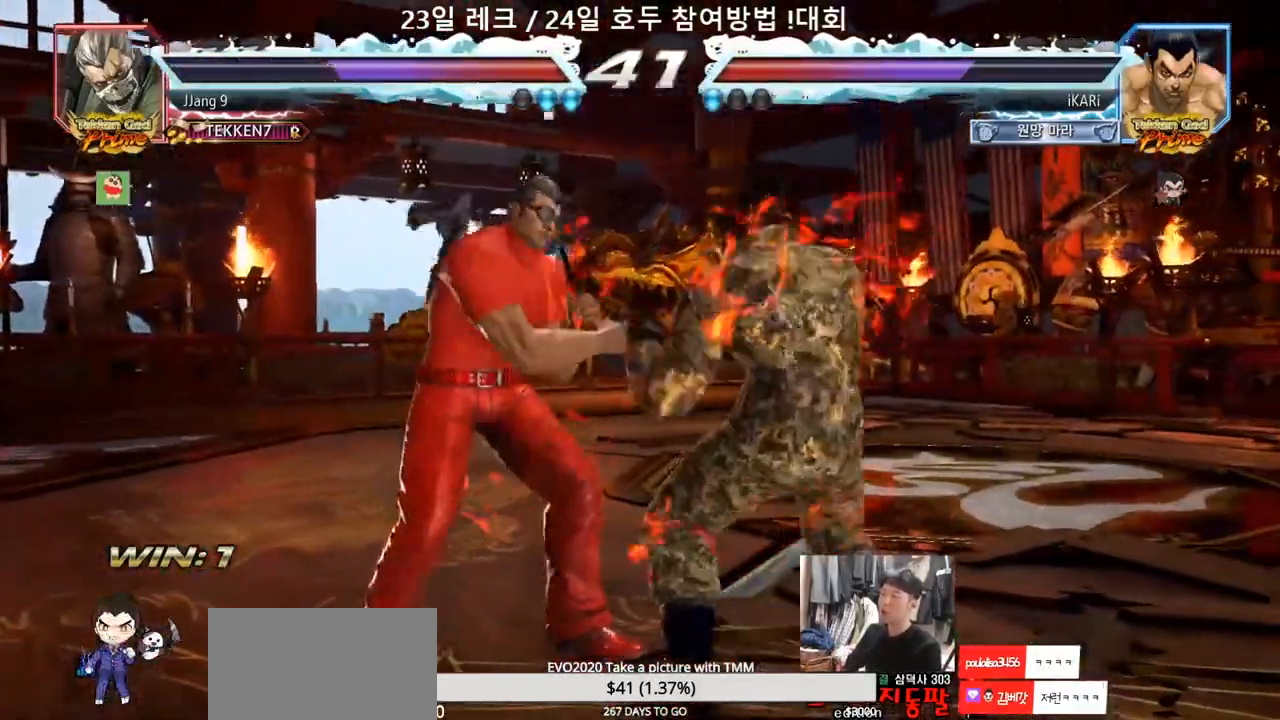
{"buttons": [], "left_stick": "center", "events": [[200, "left_stick", "right"], [283, "left_stick", "center"], [333, "left_stick", "right"], [433, "left_stick", "up"], [483, "left_stick", "center"]]}
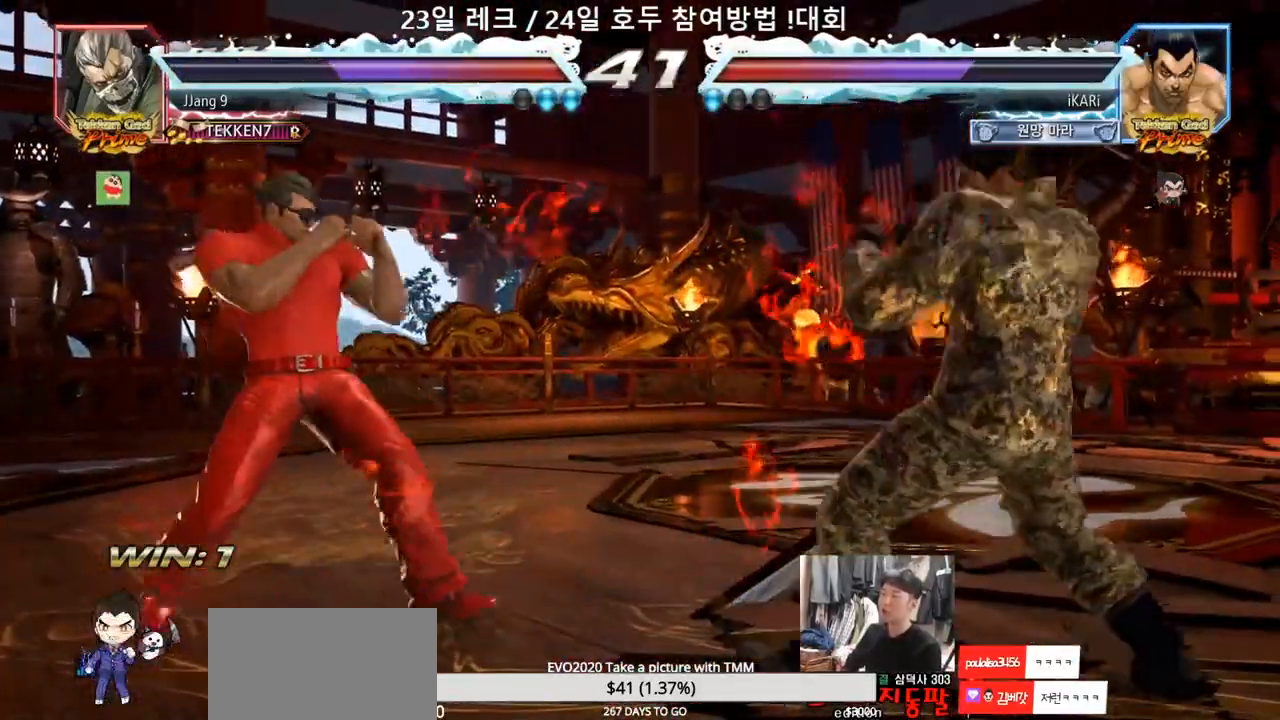
{"buttons": [], "left_stick": "up", "events": [[183, "left_stick", "right"], [317, "left_stick", "center"], [400, "left_stick", "up"]]}
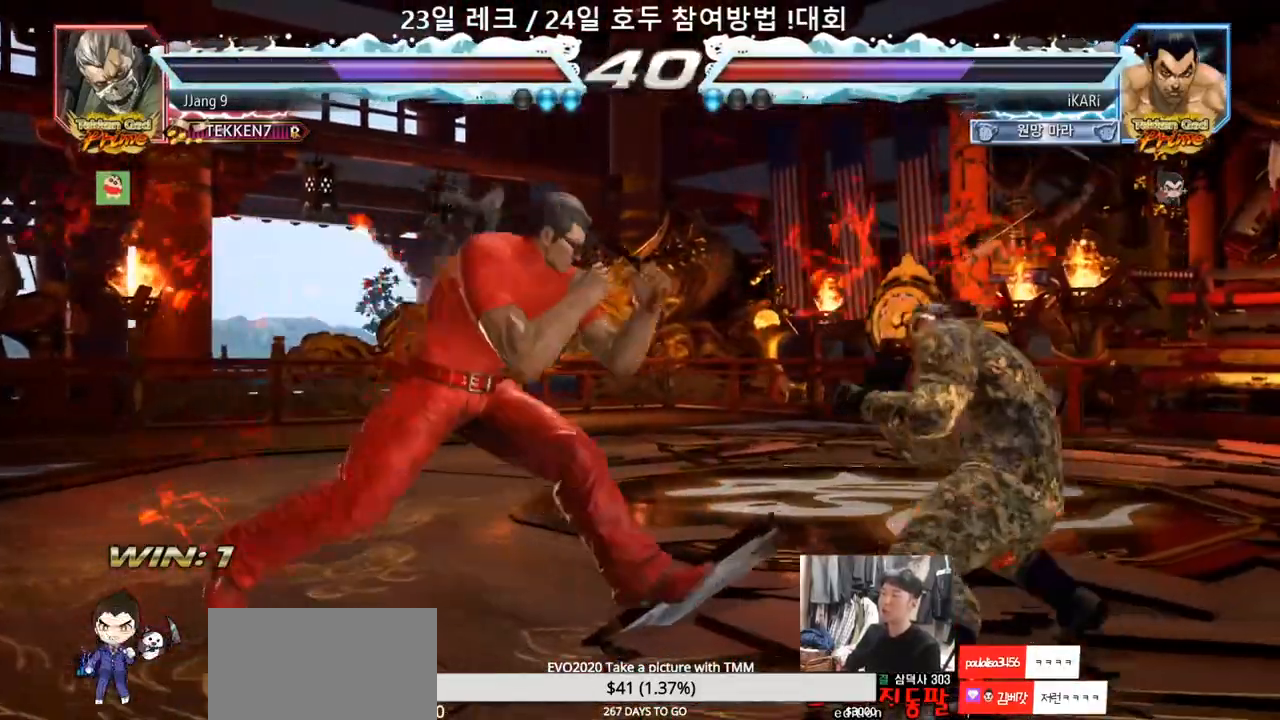
{"buttons": [], "left_stick": "right", "events": [[33, "left_stick", "center"], [167, "left_stick", "right"], [250, "left_stick", "center"], [317, "left_stick", "right"]]}
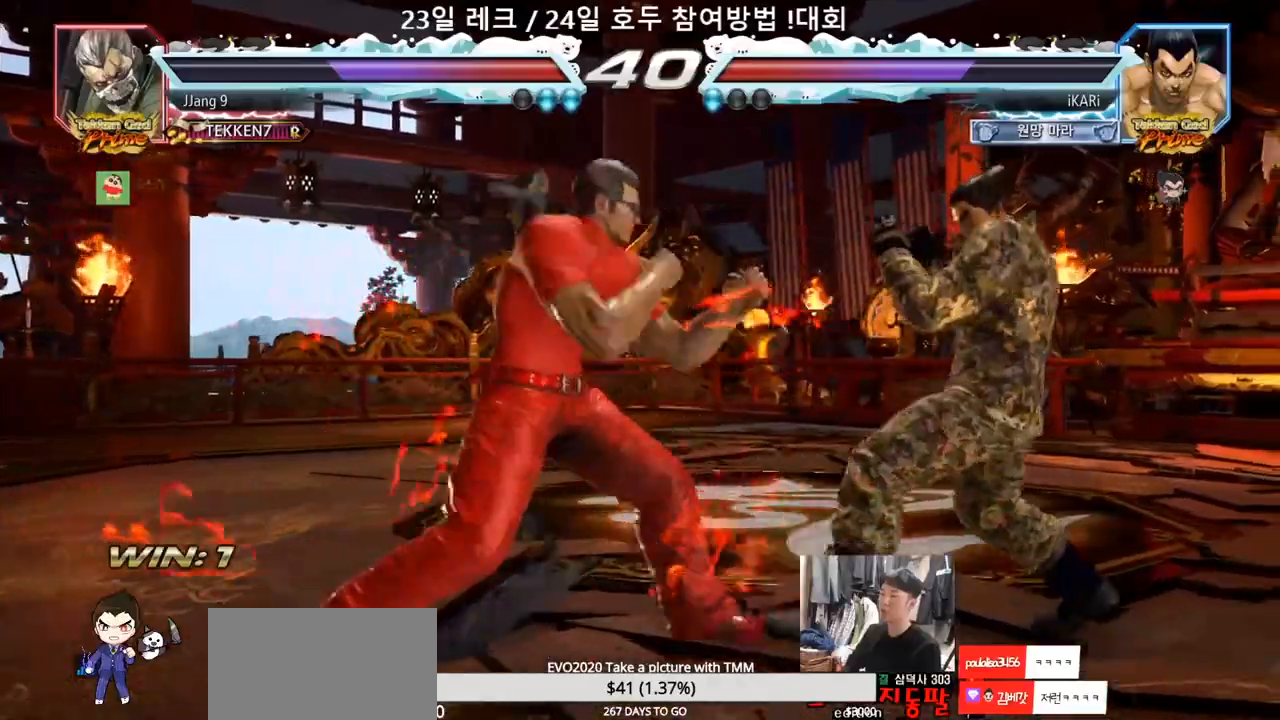
{"buttons": [], "left_stick": "center", "events": [[133, "left_stick", "center"]]}
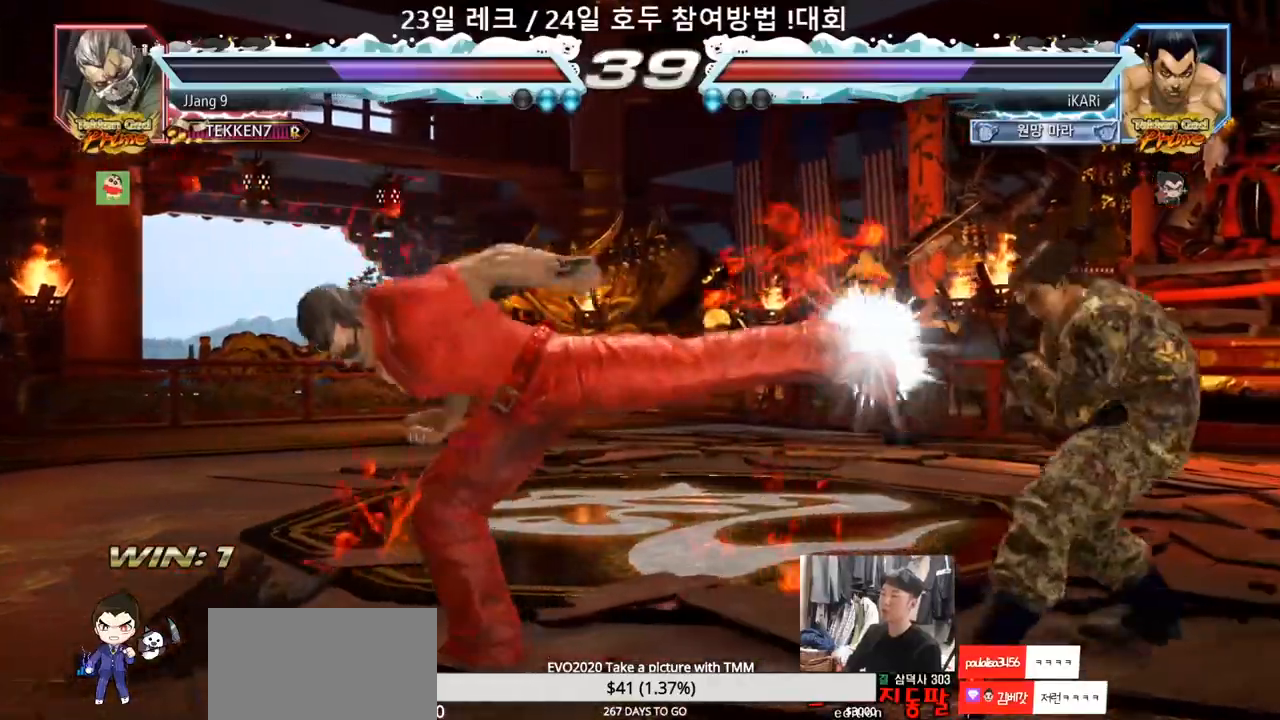
{"buttons": [], "left_stick": "left", "events": [[300, "left_stick", "left"]]}
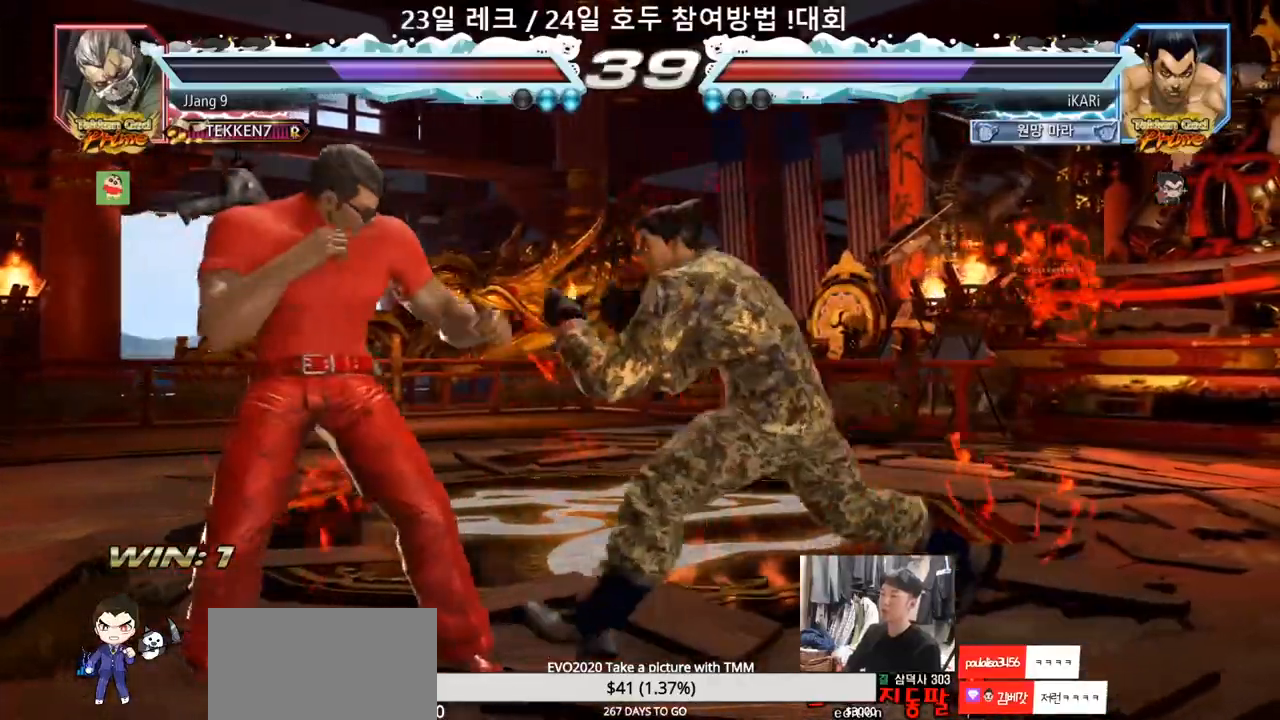
{"buttons": ["CIRCLE"], "left_stick": "down-right", "events": [[67, "left_stick", "right"], [133, "left_stick", "center"], [183, "left_stick", "right"], [283, "left_stick", "center"], [450, "CIRCLE", "down"], [450, "left_stick", "down-right"]]}
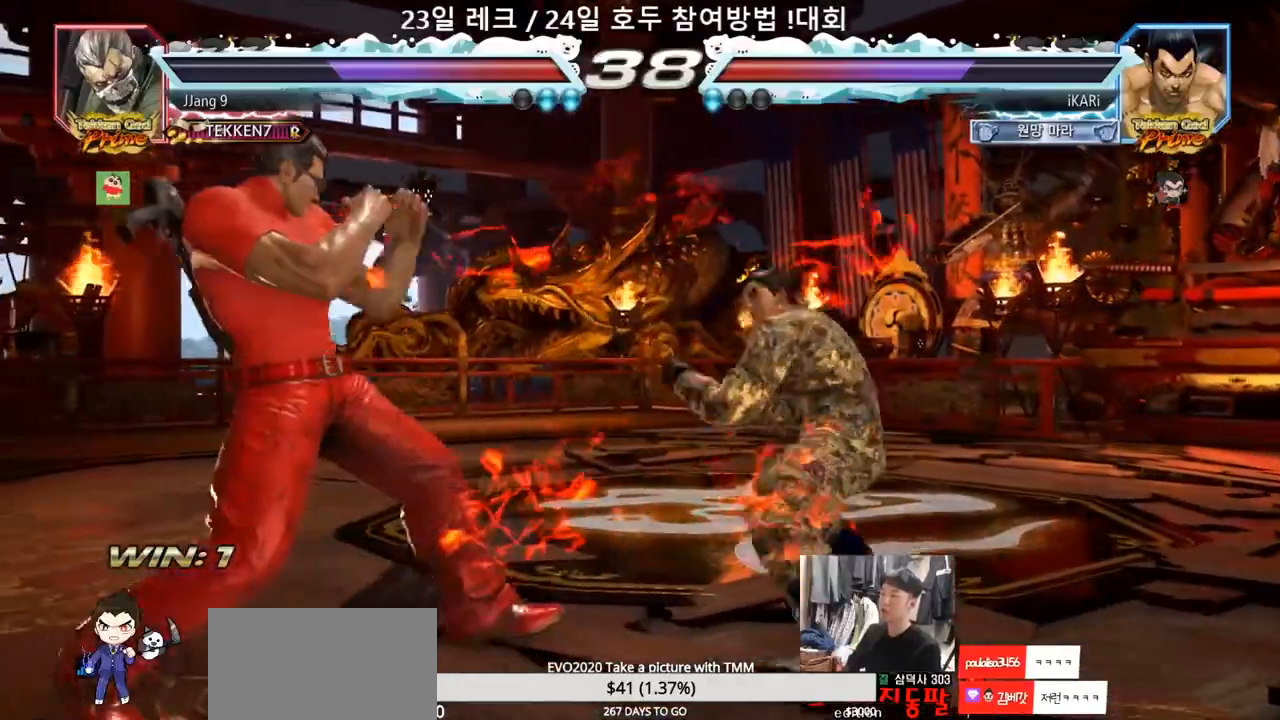
{"buttons": [], "left_stick": "center", "events": [[17, "CIRCLE", "up"], [67, "TRIANGLE", "down"], [117, "TRIANGLE", "up"], [133, "left_stick", "center"]]}
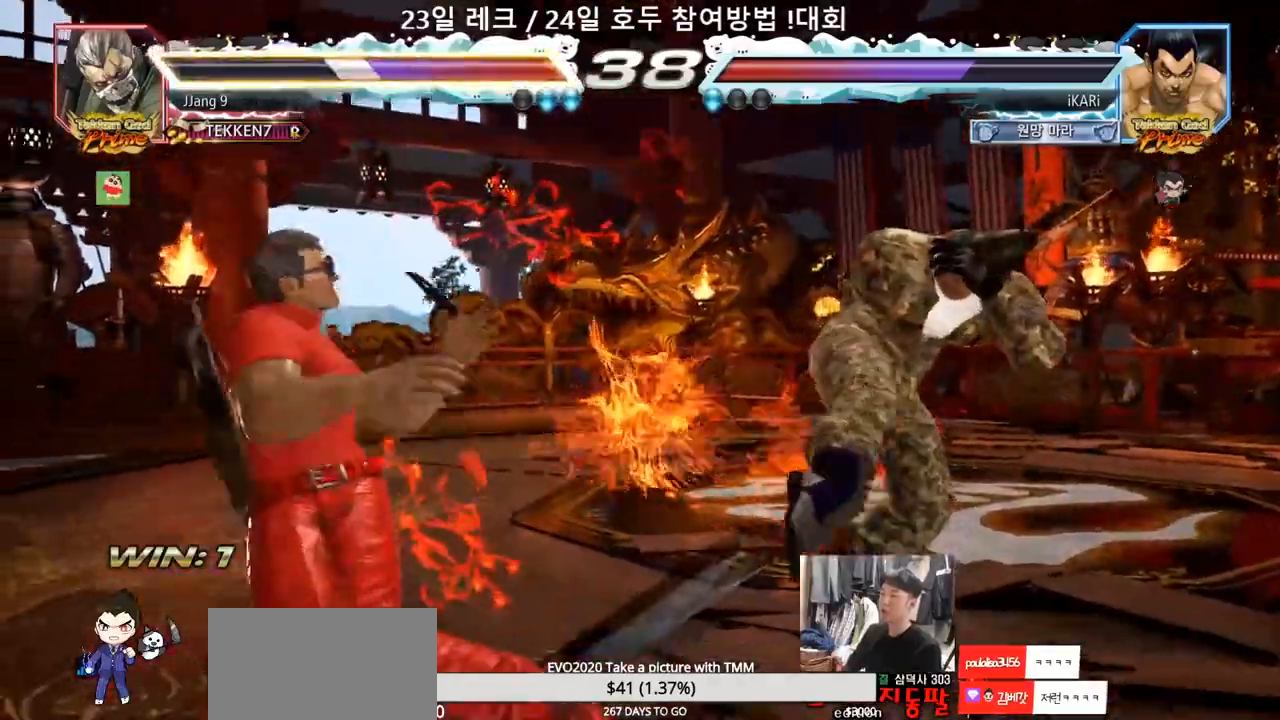
{"buttons": ["TRIANGLE"], "left_stick": "left", "events": [[133, "left_stick", "left"], [183, "left_stick", "center"], [300, "left_stick", "left"], [383, "CROSS", "down"], [467, "CROSS", "up"], [467, "TRIANGLE", "down"]]}
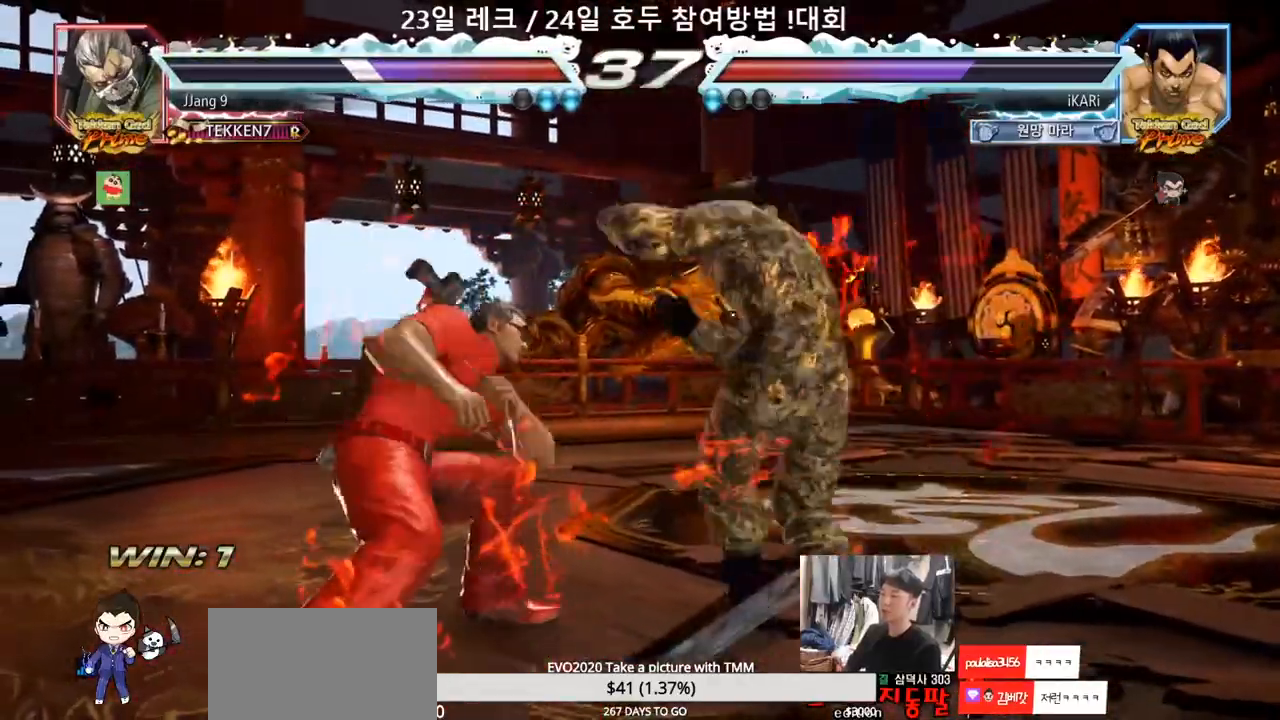
{"buttons": [], "left_stick": "left", "events": [[17, "TRIANGLE", "up"], [67, "left_stick", "center"], [217, "left_stick", "left"]]}
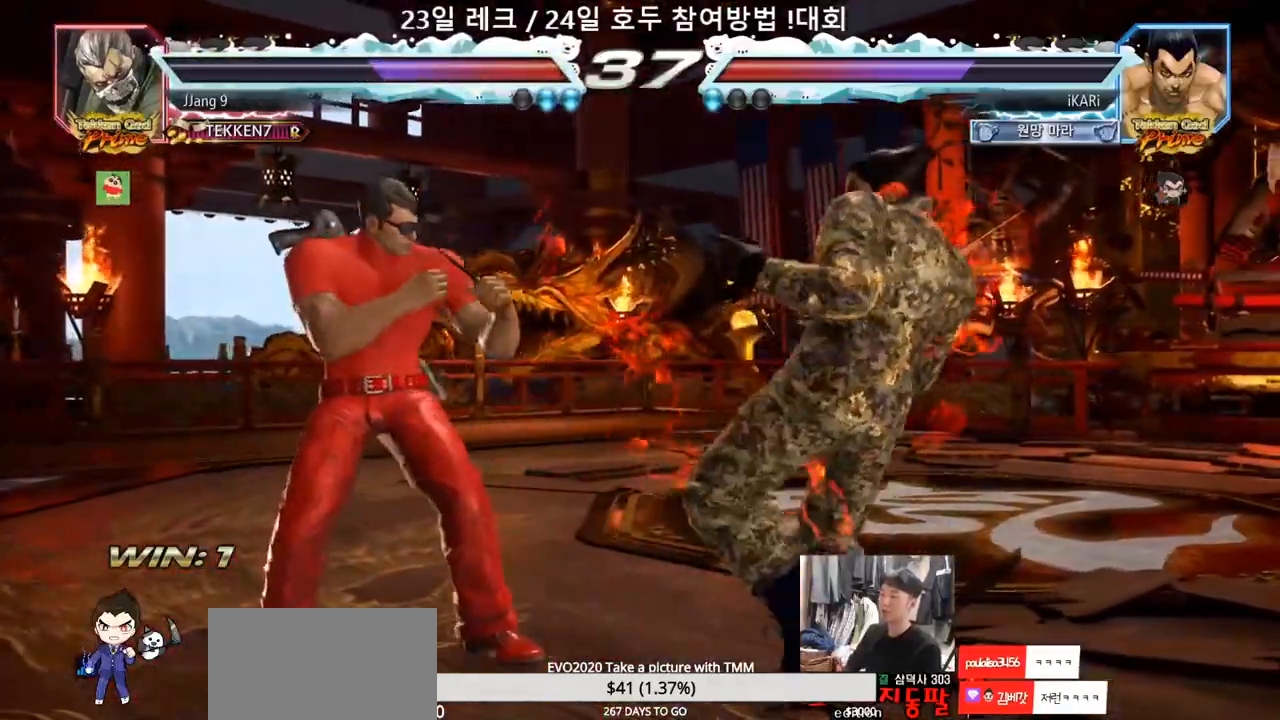
{"buttons": [], "left_stick": "right", "events": [[50, "left_stick", "center"], [100, "left_stick", "right"], [150, "left_stick", "down"], [483, "left_stick", "right"]]}
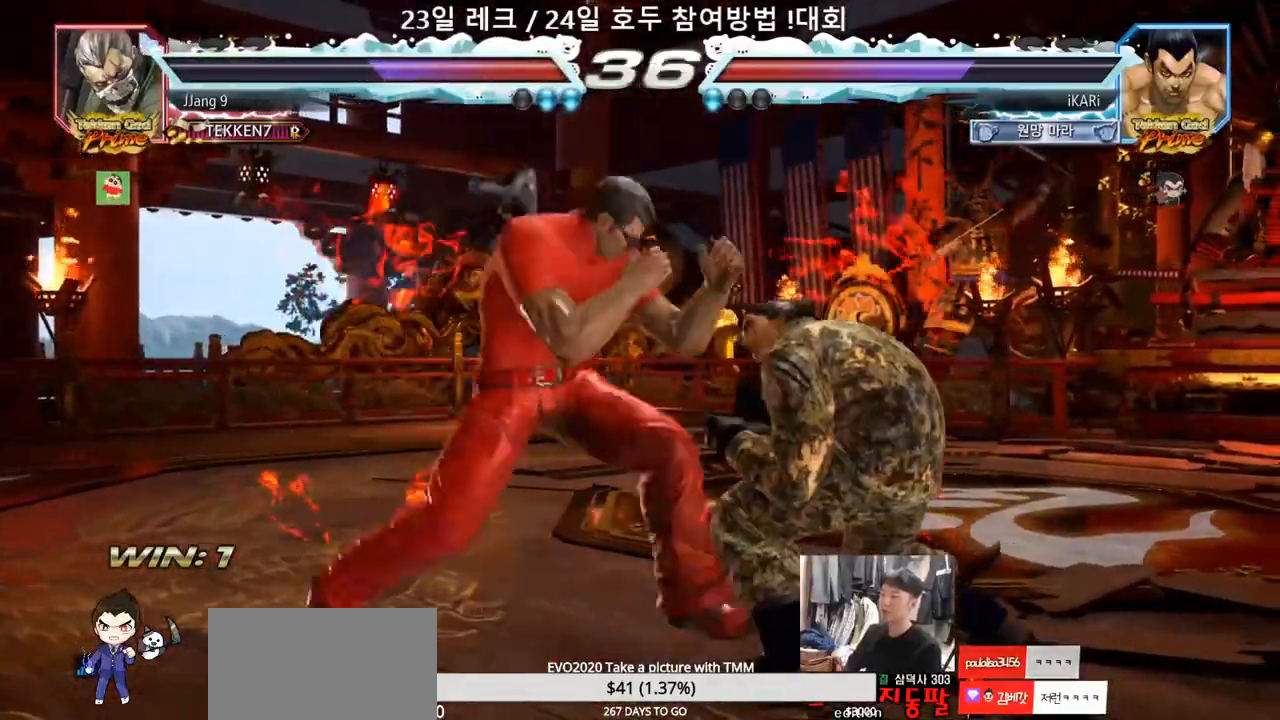
{"buttons": [], "left_stick": "center", "events": [[33, "left_stick", "center"], [100, "left_stick", "right"], [333, "left_stick", "center"]]}
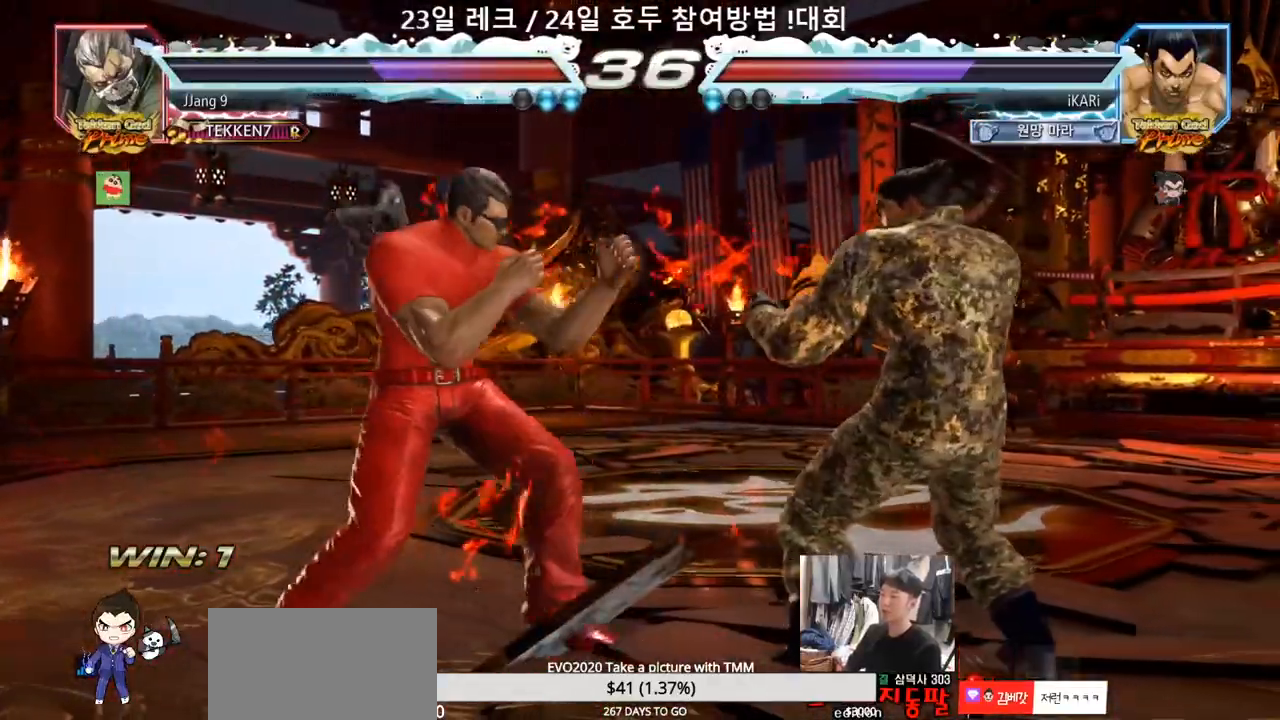
{"buttons": [], "left_stick": "center", "events": [[467, "CIRCLE", "down"], [500, "CIRCLE", "up"]]}
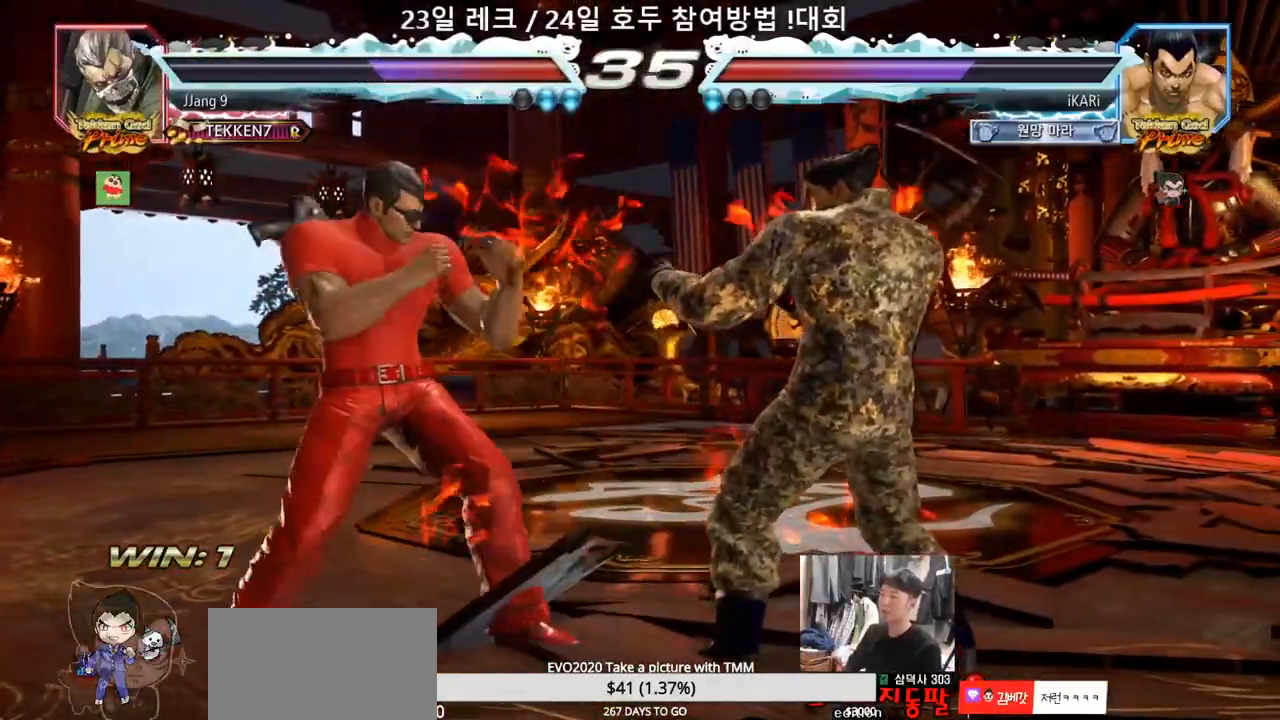
{"buttons": [], "left_stick": "center", "events": [[50, "TRIANGLE", "down"], [100, "TRIANGLE", "up"]]}
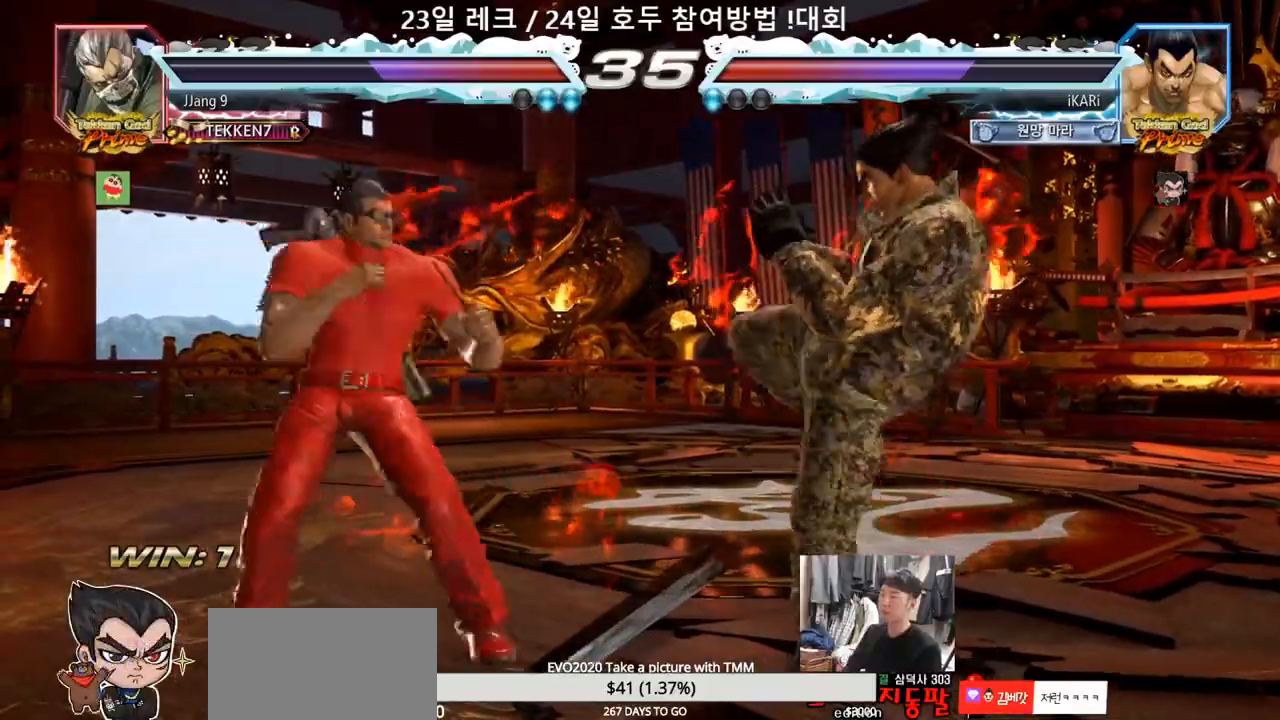
{"buttons": [], "left_stick": "center", "events": [[33, "left_stick", "right"], [350, "left_stick", "center"]]}
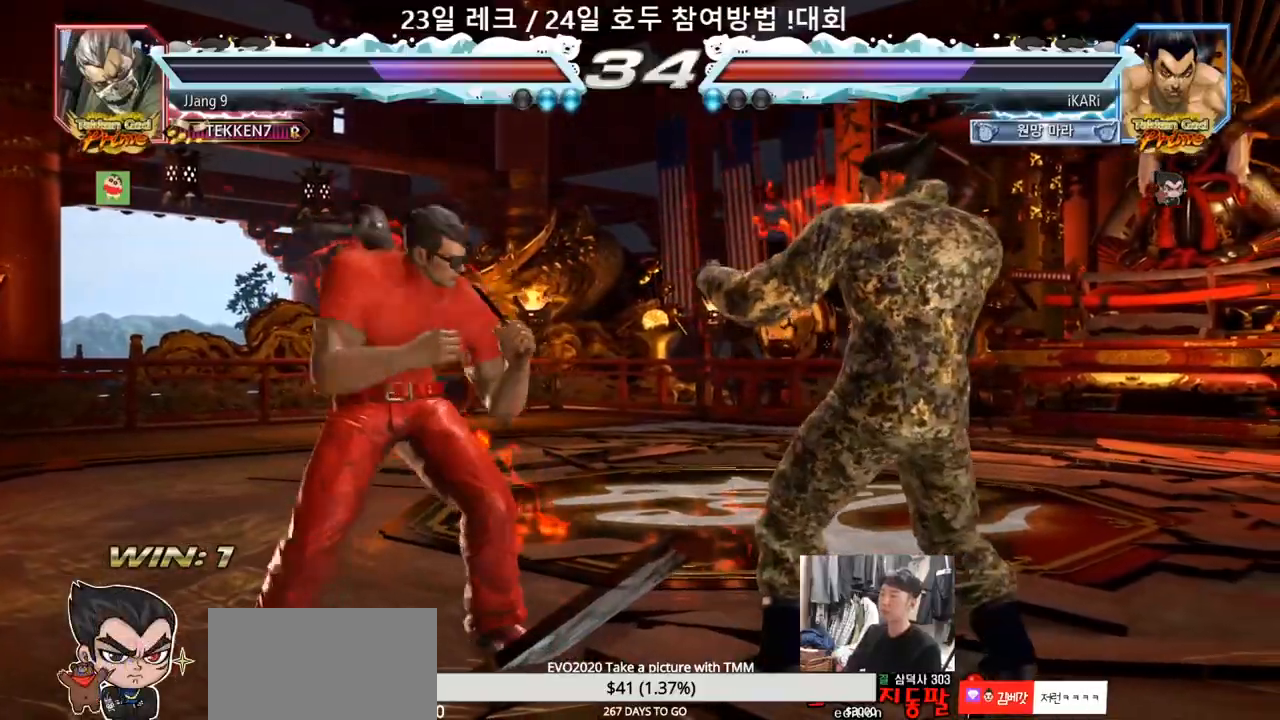
{"buttons": [], "left_stick": "center", "events": [[150, "left_stick", "right"], [200, "left_stick", "center"], [267, "left_stick", "right"], [367, "left_stick", "up"], [417, "left_stick", "center"]]}
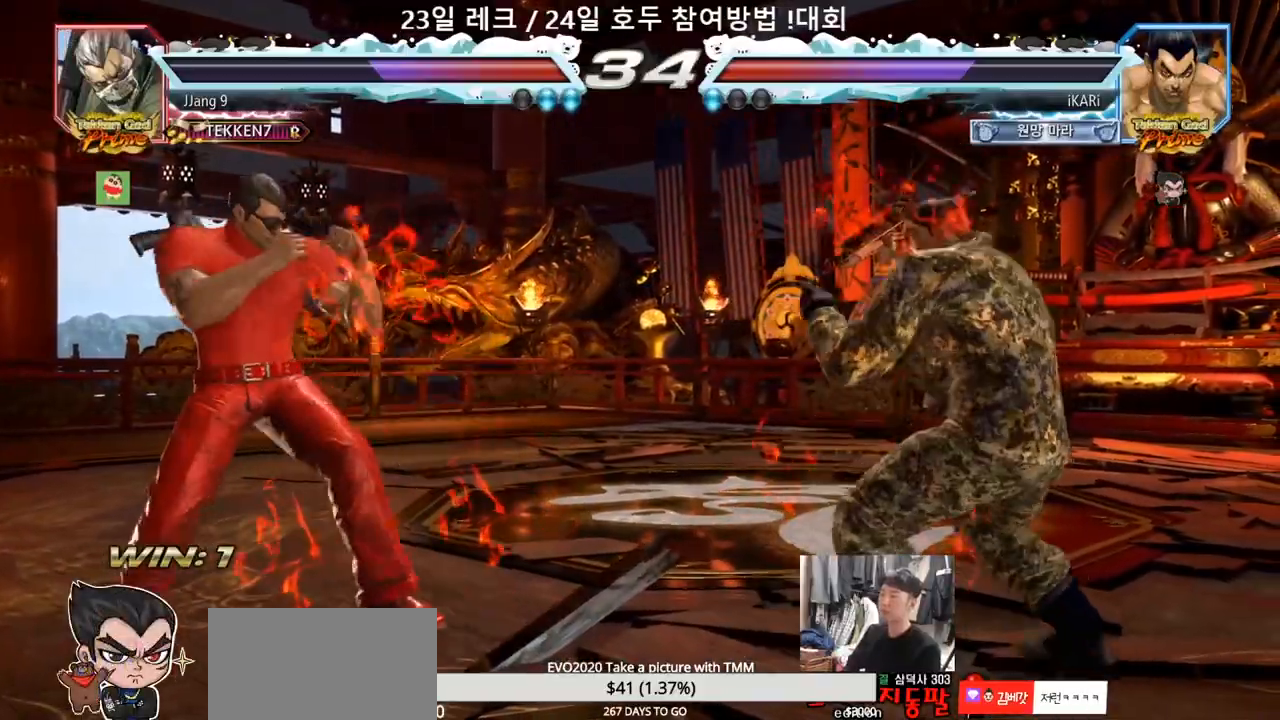
{"buttons": [], "left_stick": "center", "events": [[117, "left_stick", "right"], [233, "left_stick", "center"], [300, "left_stick", "up"], [417, "left_stick", "center"]]}
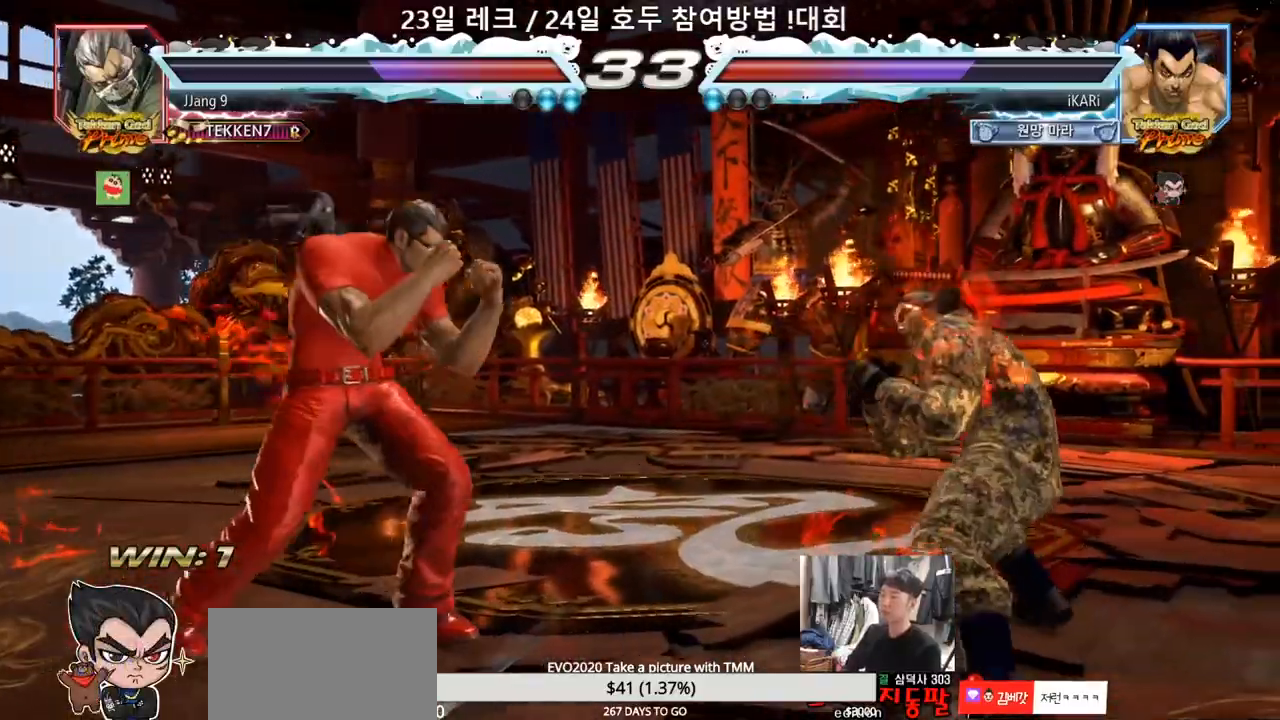
{"buttons": [], "left_stick": "left", "events": [[167, "left_stick", "right"], [250, "left_stick", "center"], [300, "left_stick", "right"], [383, "left_stick", "left"]]}
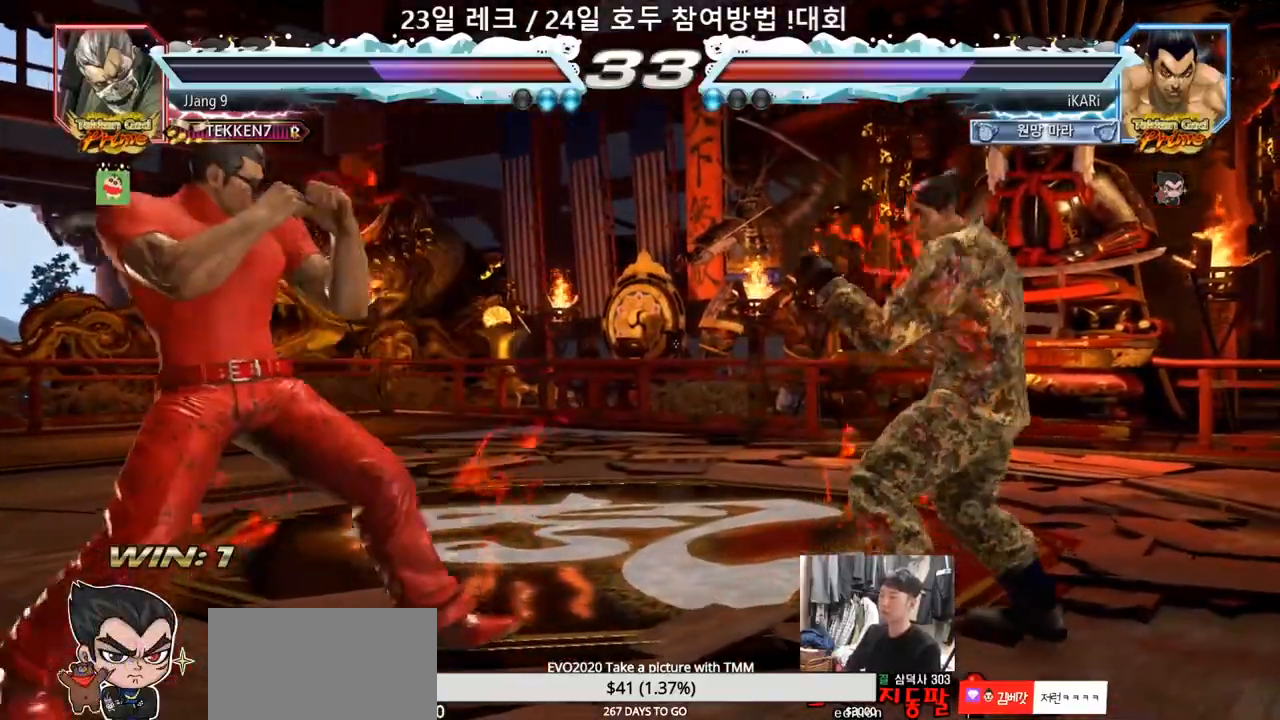
{"buttons": [], "left_stick": "center", "events": [[167, "CROSS", "down"], [233, "CROSS", "up"], [250, "TRIANGLE", "down"], [317, "TRIANGLE", "up"], [317, "left_stick", "center"]]}
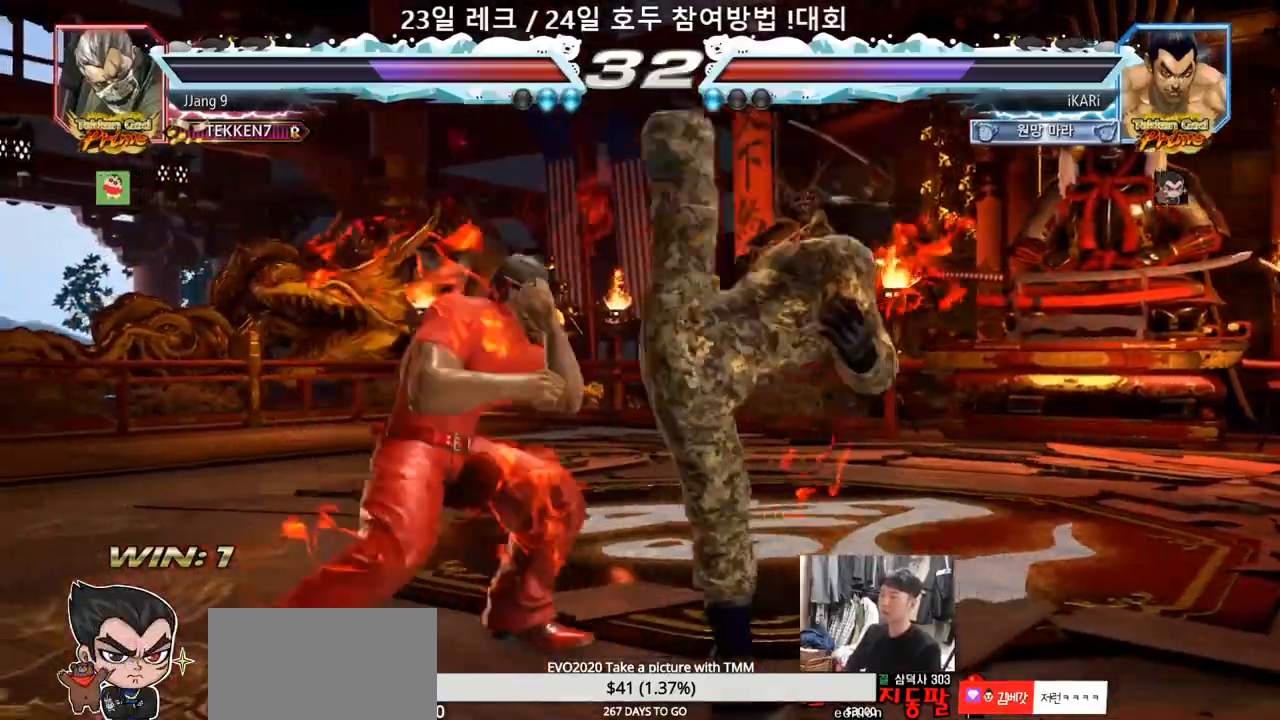
{"buttons": [], "left_stick": "right", "events": [[17, "left_stick", "left"], [317, "left_stick", "center"], [367, "left_stick", "right"]]}
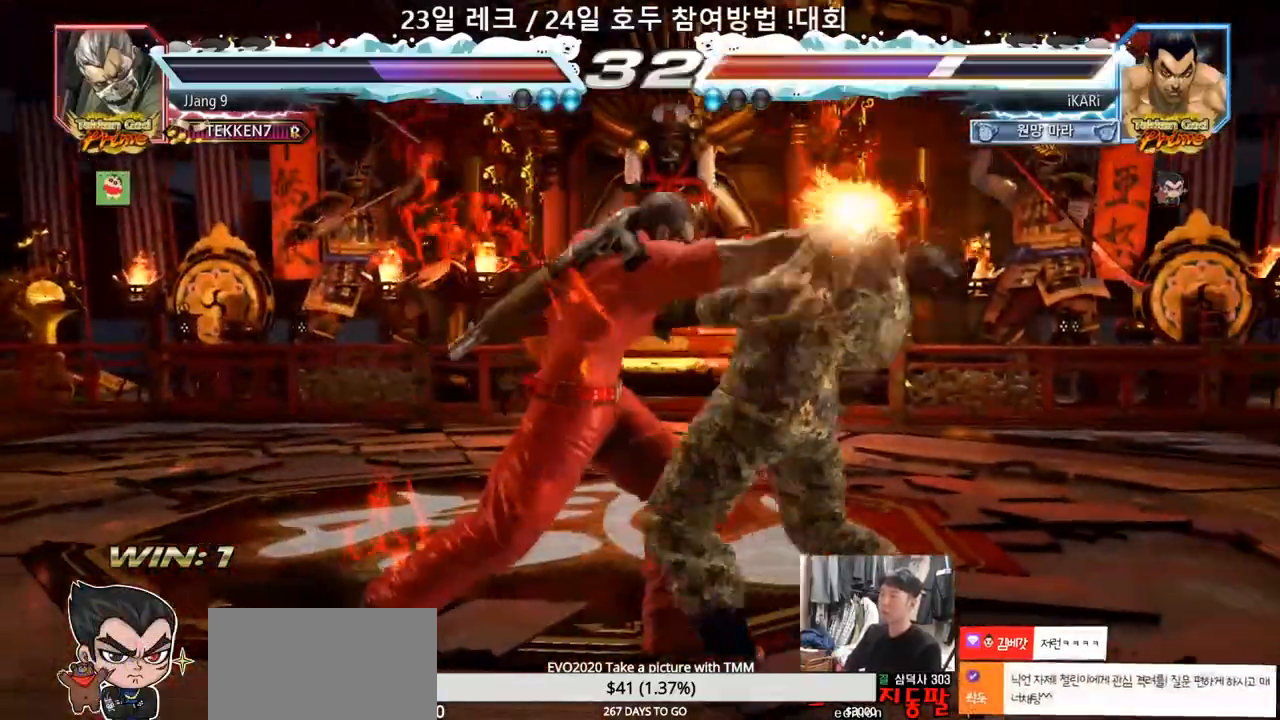
{"buttons": [], "left_stick": "center", "events": [[317, "left_stick", "center"], [383, "CIRCLE", "down"], [450, "CIRCLE", "up"]]}
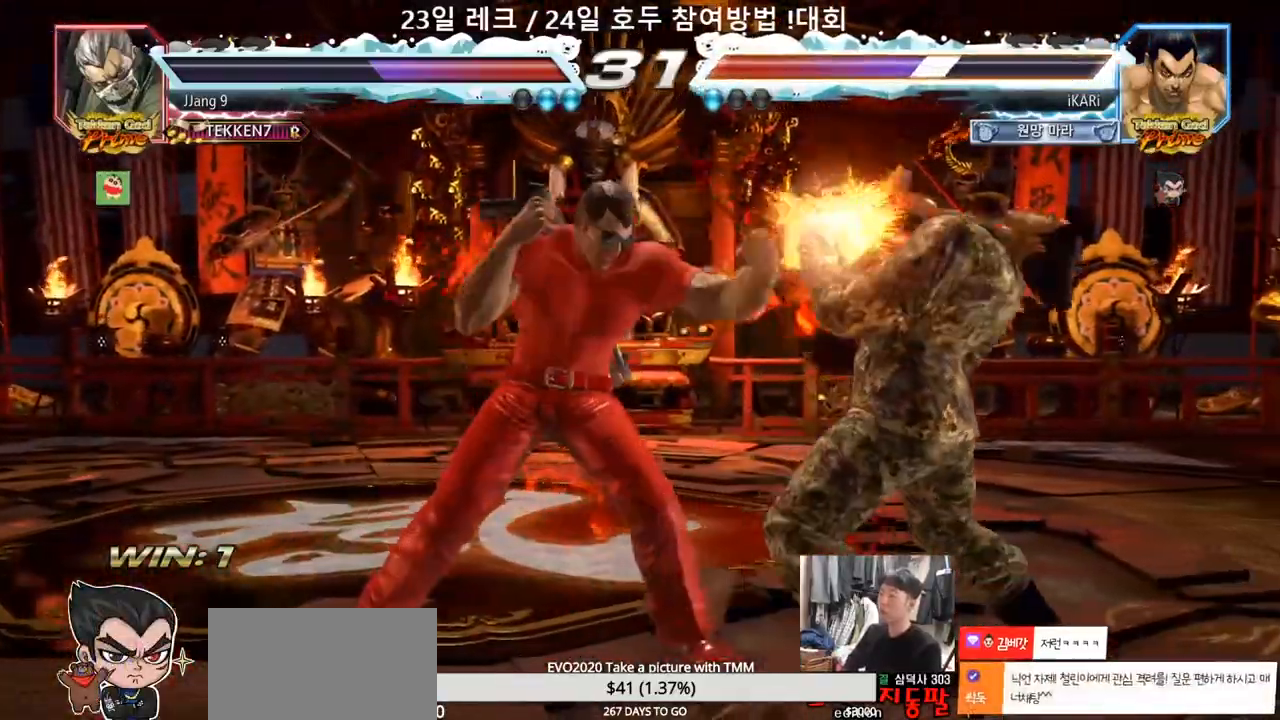
{"buttons": [], "left_stick": "down", "events": [[50, "TRIANGLE", "down"], [100, "TRIANGLE", "up"], [267, "left_stick", "right"], [317, "left_stick", "down"]]}
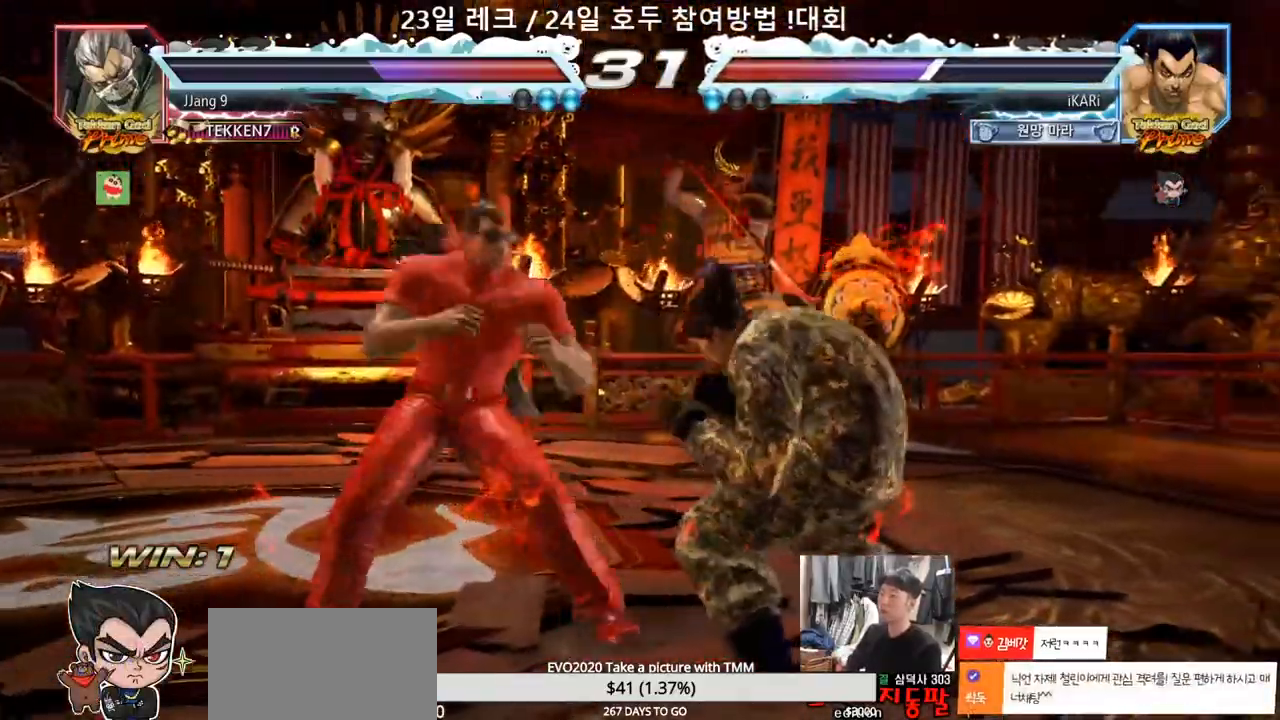
{"buttons": [], "left_stick": "down", "events": [[50, "left_stick", "center"], [100, "left_stick", "right"], [150, "left_stick", "center"], [217, "left_stick", "right"], [400, "left_stick", "center"], [483, "left_stick", "down"]]}
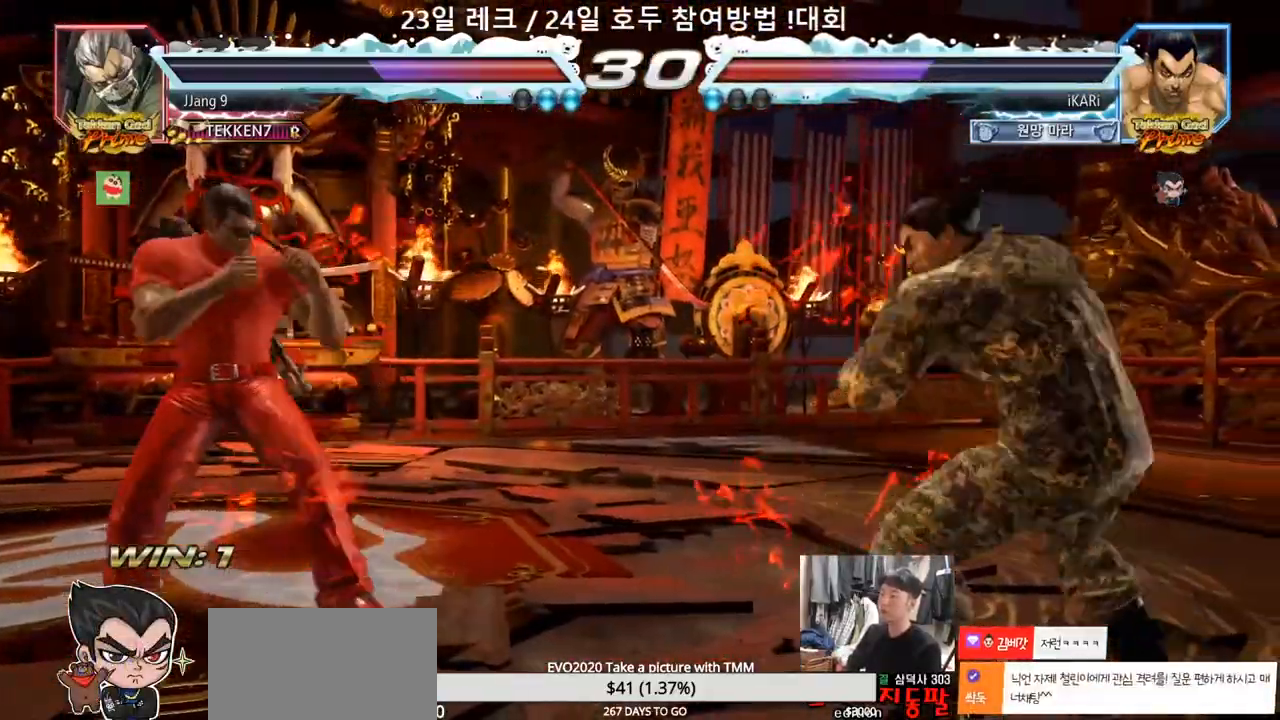
{"buttons": [], "left_stick": "center", "events": [[250, "left_stick", "center"], [367, "left_stick", "down"], [433, "left_stick", "center"]]}
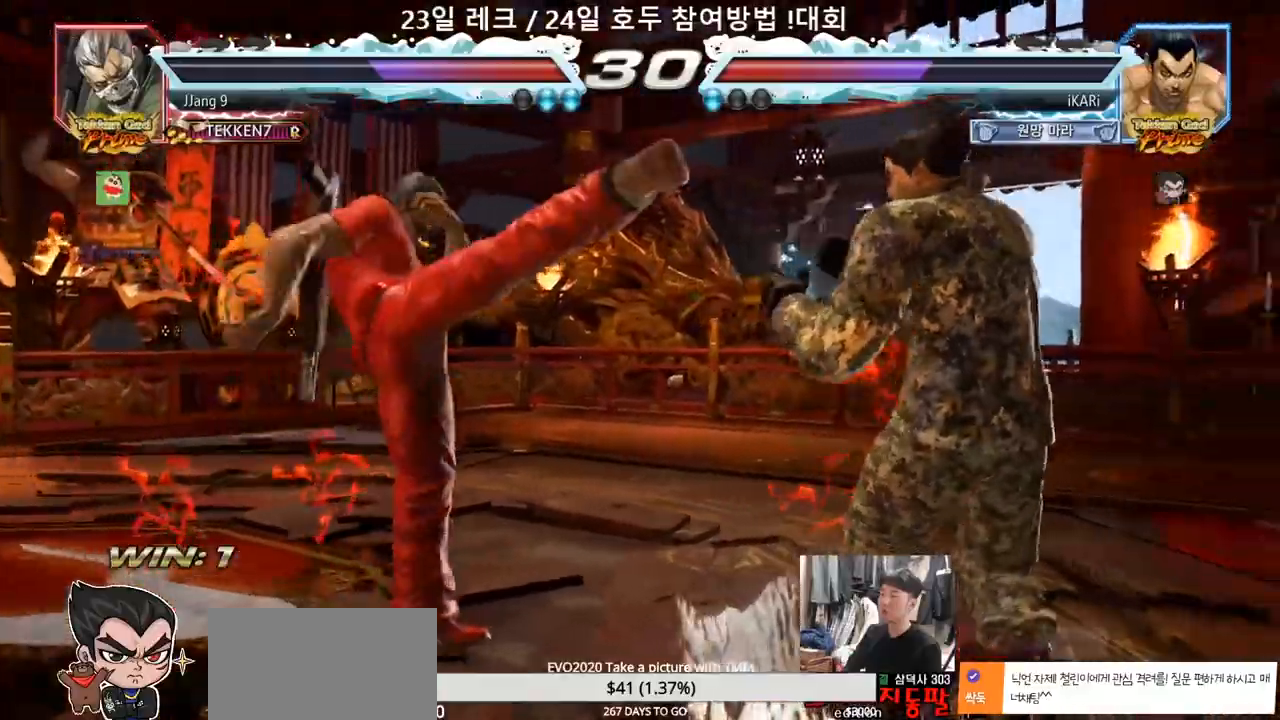
{"buttons": ["CIRCLE"], "left_stick": "center", "events": [[50, "left_stick", "down"], [167, "left_stick", "center"], [233, "left_stick", "left"], [383, "left_stick", "center"], [483, "CIRCLE", "down"]]}